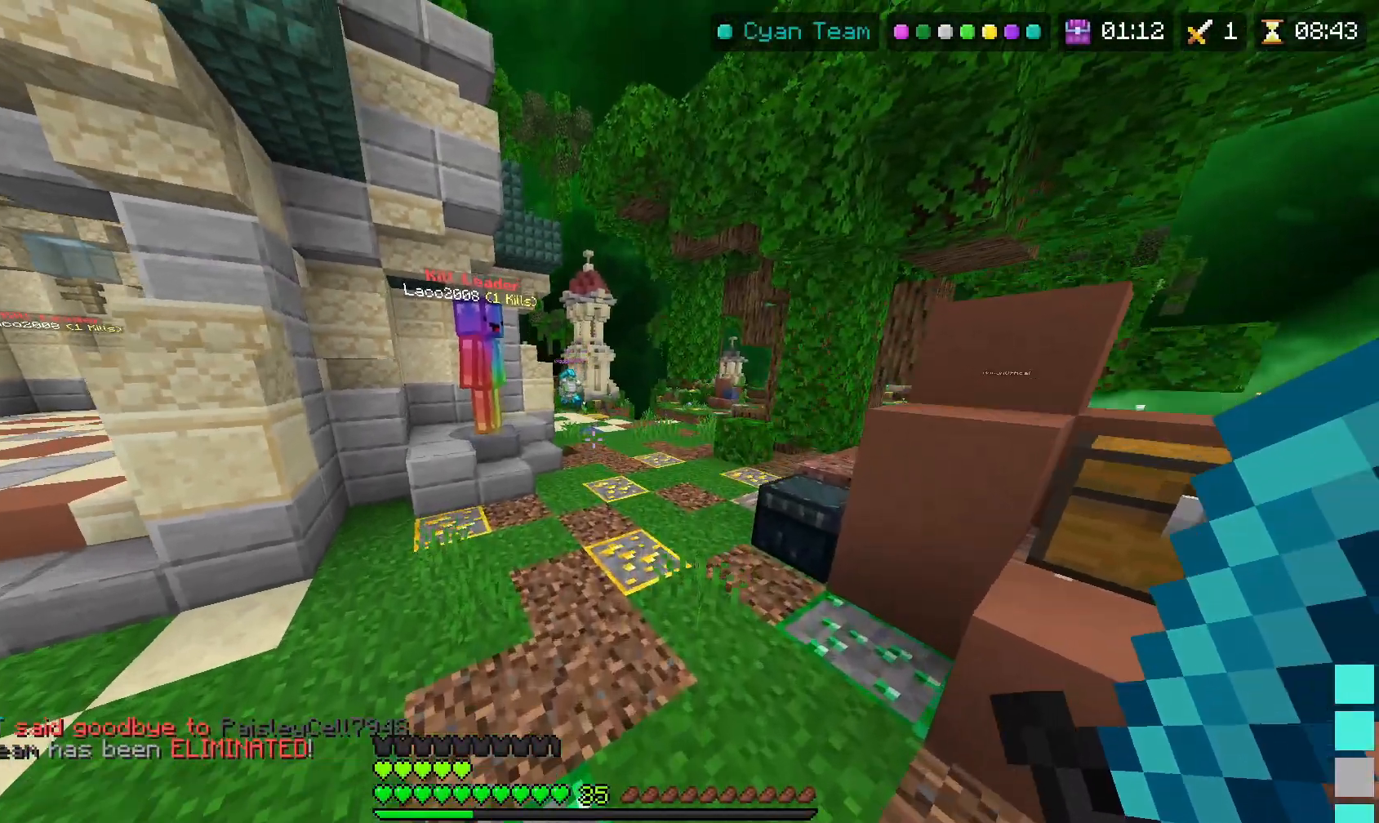
Gameplay with keyboard and mouse; each line is a JSON object with the keys and mouse buttons held at the frame after it. "events" lists presses ("down") and releases ("up") of "a", "d", "s", "space", "w", "mouse_left" and "mouse_right" between this image and that frame as [ms after this image, input, new state], when the widget could be followed in between. "mouse_left", "mouse_right" = the "left", "right" buttons of the "mouse" list. No other keys are recorded. Fast repeated clicks can show as one long hold. Mouse movement is not recorded.
{"keys": ["space", "w"], "mouse": [], "events": []}
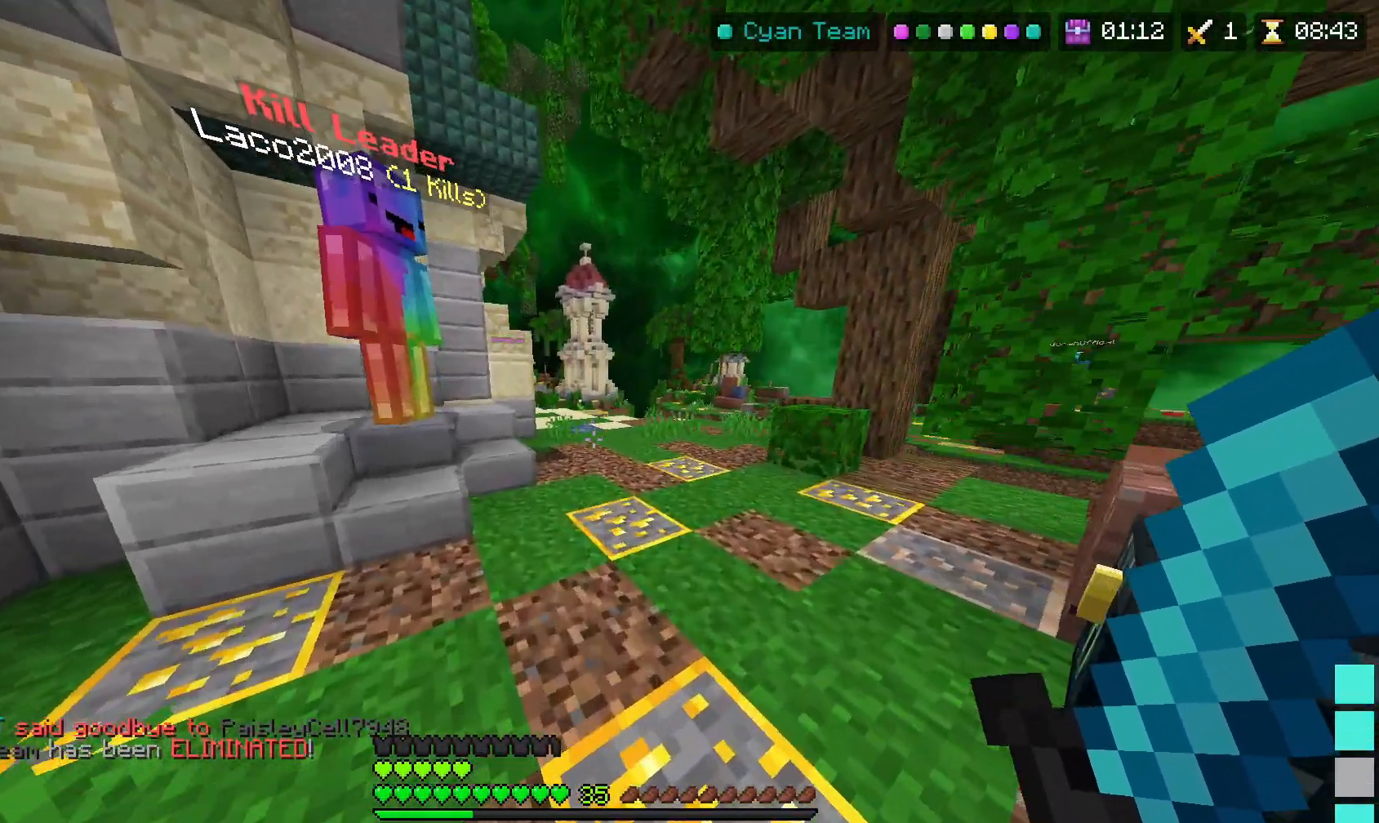
{"keys": [], "mouse": [], "events": [[200, "w", "up"], [250, "space", "up"]]}
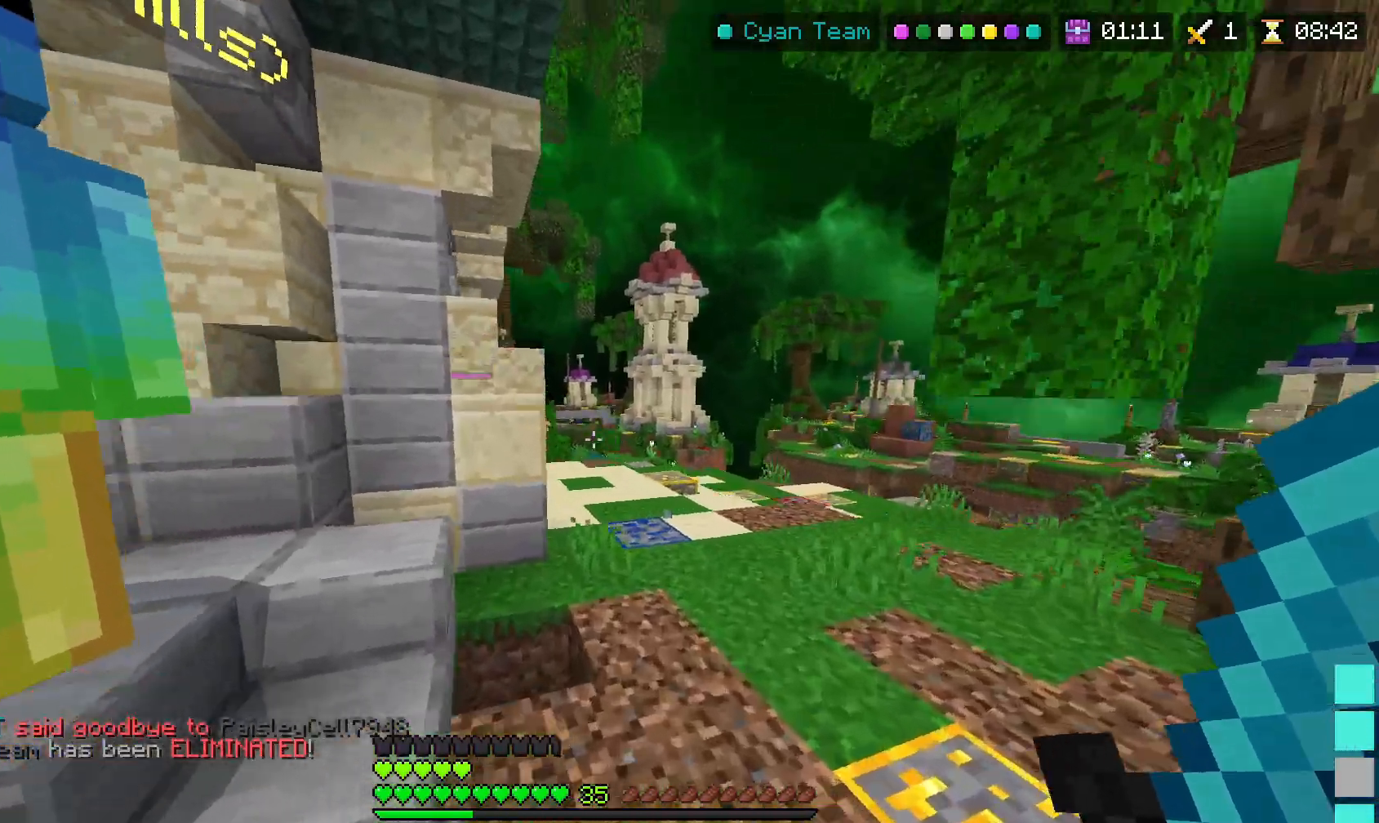
{"keys": ["d"], "mouse": [], "events": [[50, "d", "down"], [50, "w", "down"], [283, "w", "up"]]}
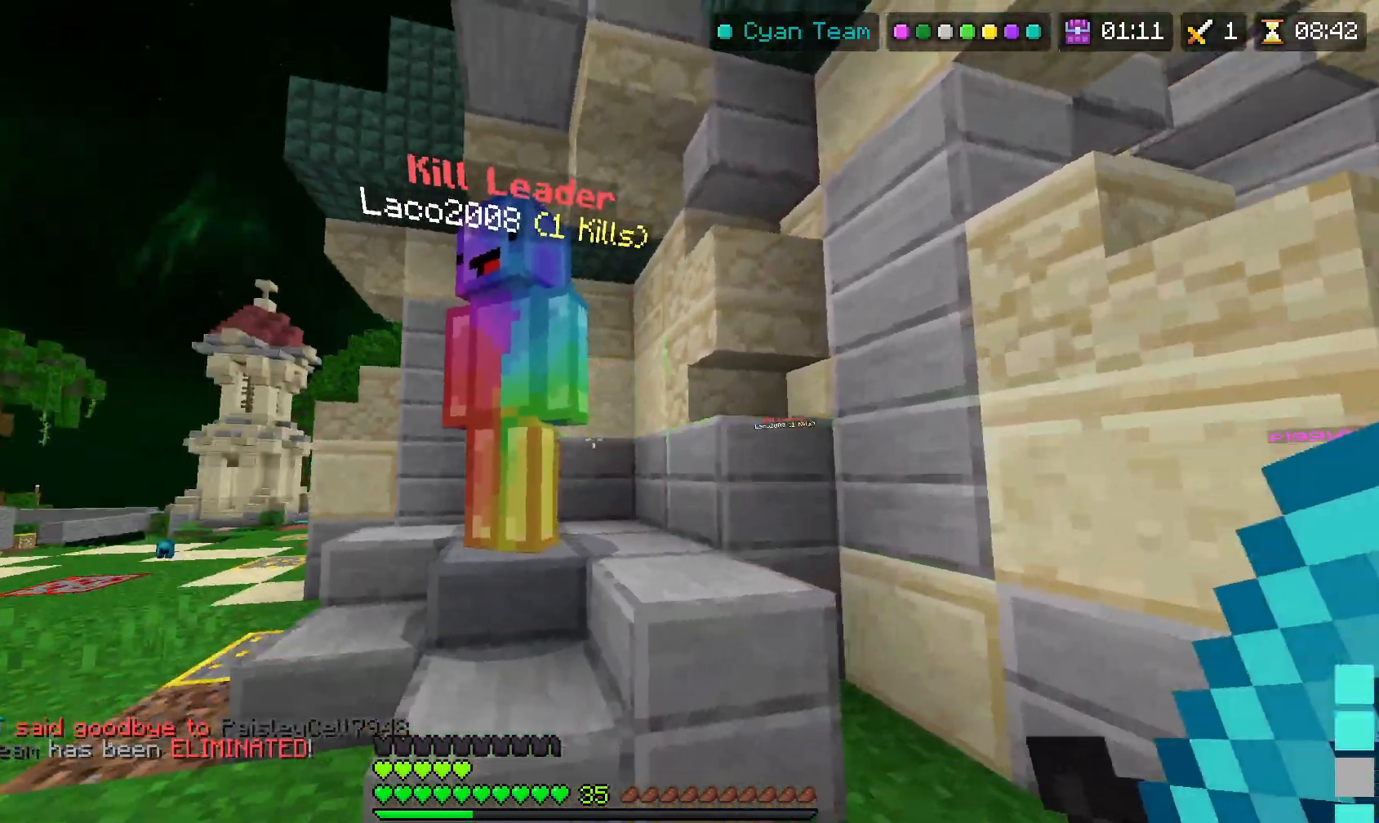
{"keys": ["d"], "mouse": [], "events": [[100, "mouse_right", "down"], [233, "mouse_right", "up"], [267, "mouse_right", "down"], [417, "mouse_right", "up"]]}
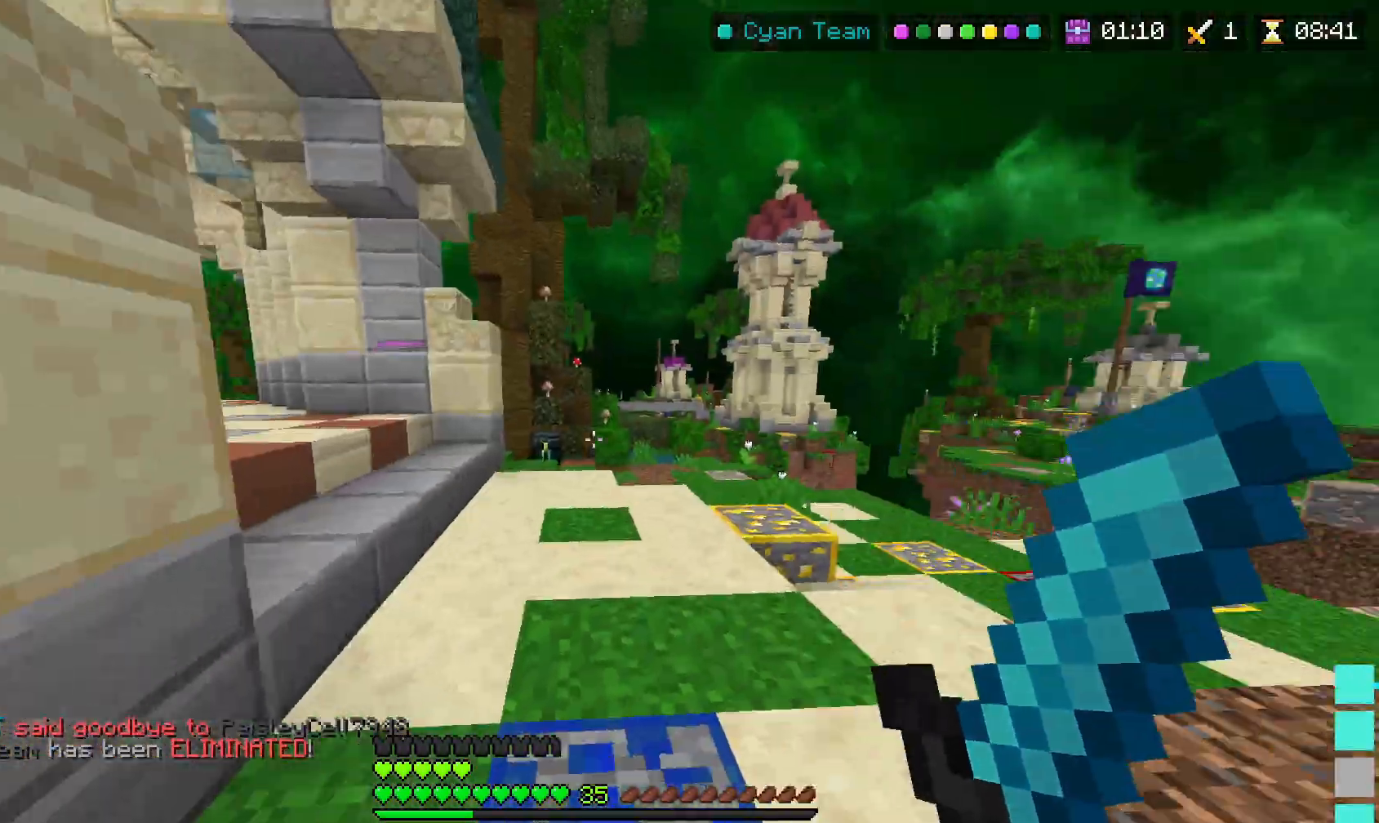
{"keys": ["w"], "mouse": [], "events": [[17, "w", "down"], [250, "d", "up"]]}
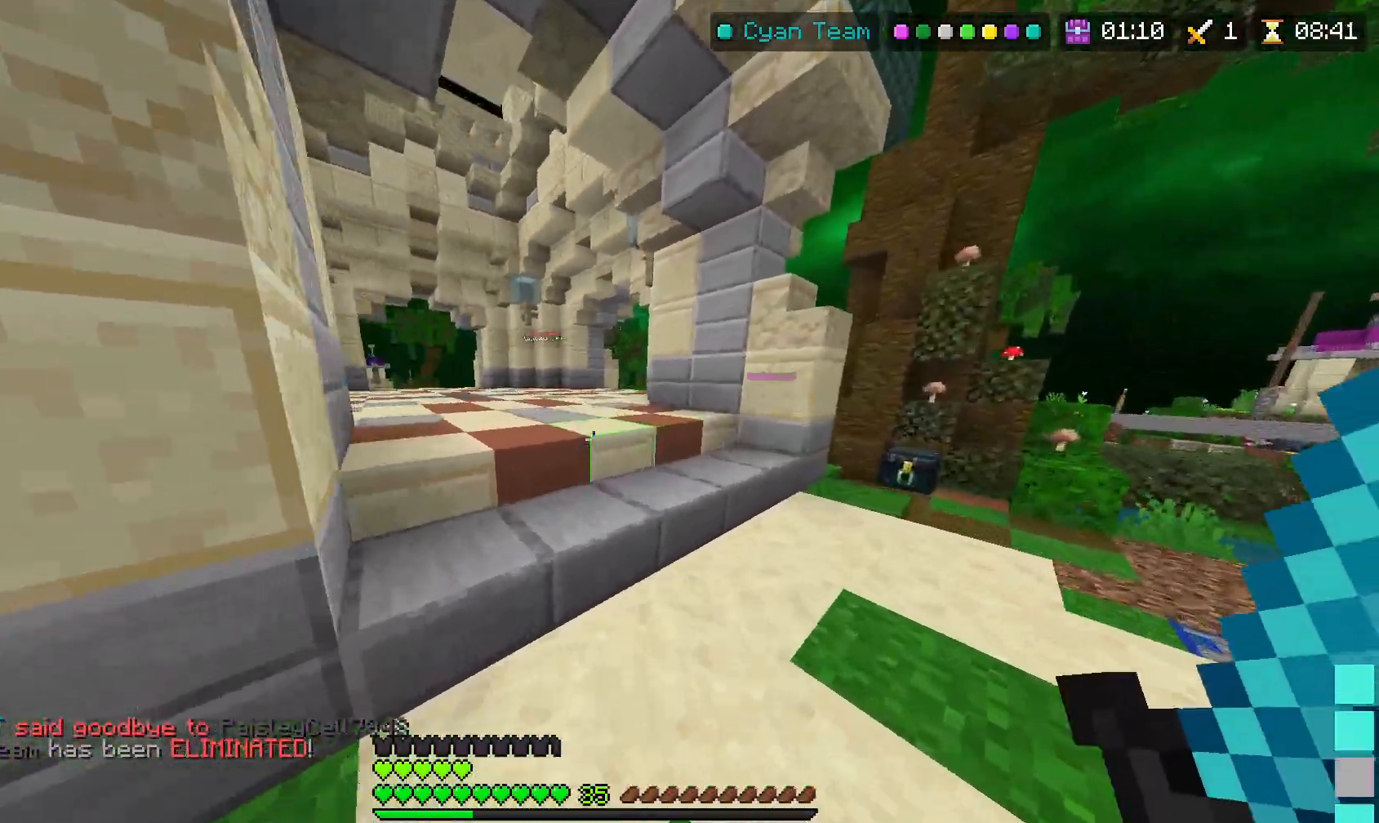
{"keys": ["w"], "mouse": [], "events": [[283, "space", "down"], [433, "space", "up"]]}
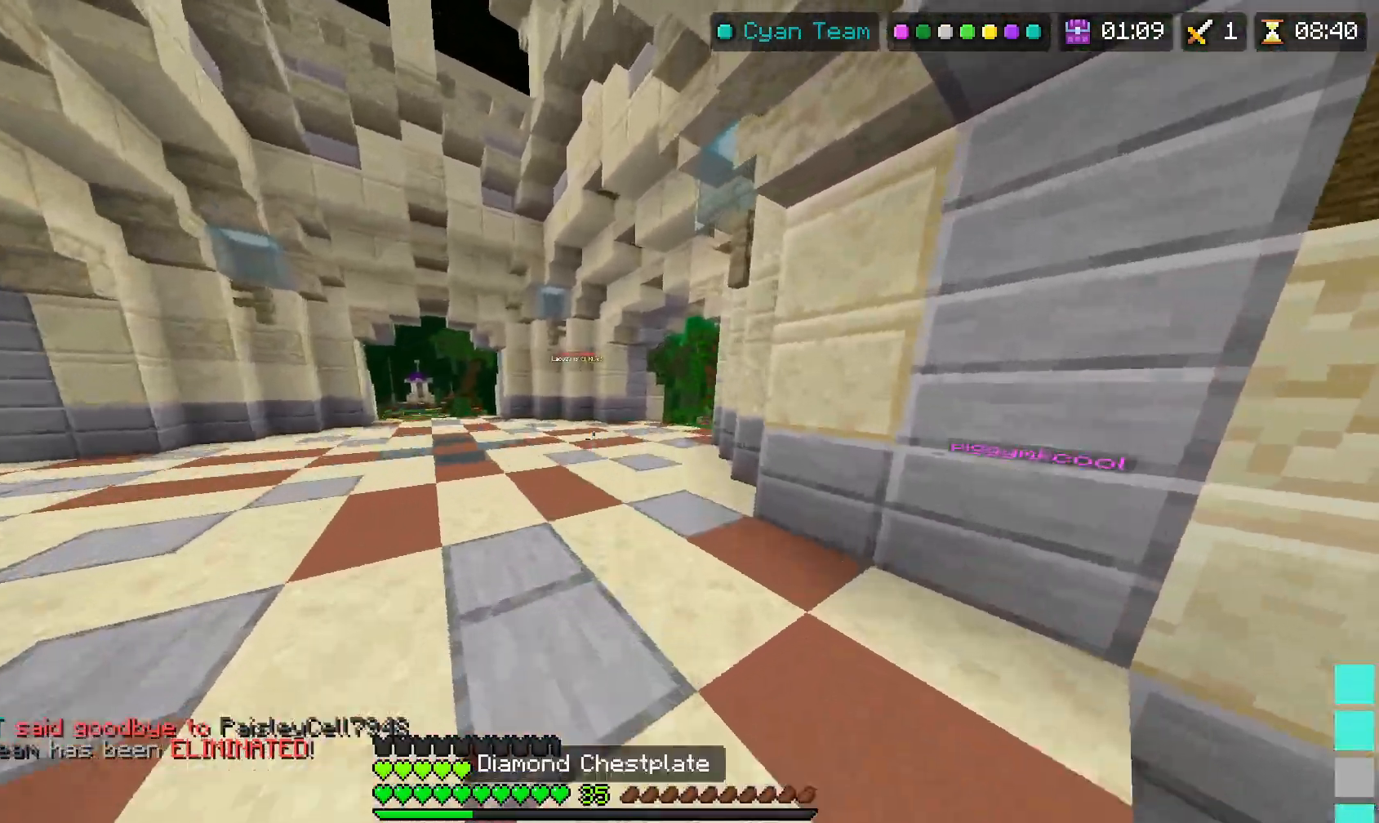
{"keys": ["w"], "mouse": [], "events": [[233, "mouse_right", "down"], [400, "mouse_right", "up"]]}
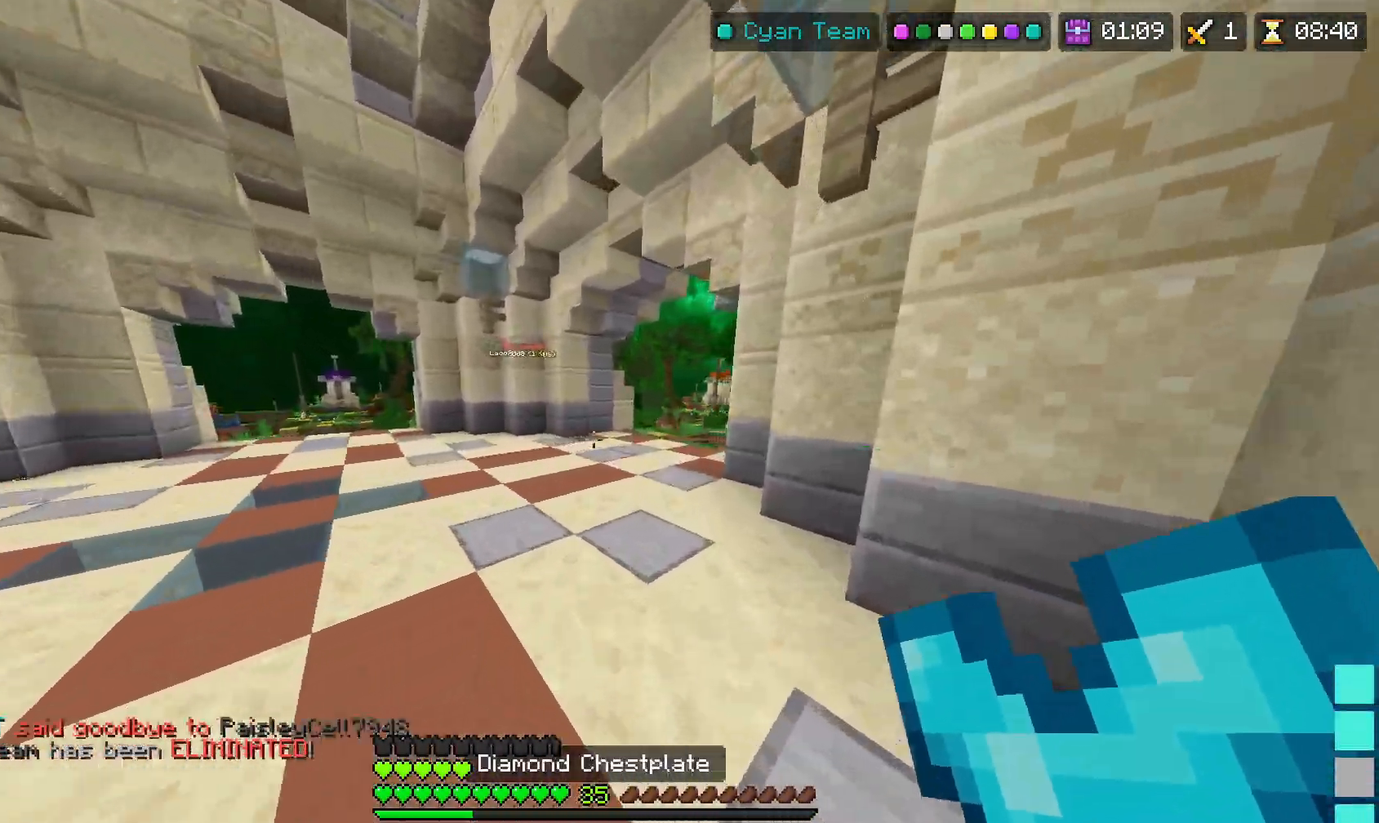
{"keys": ["space", "w"], "mouse": [], "events": [[167, "space", "down"]]}
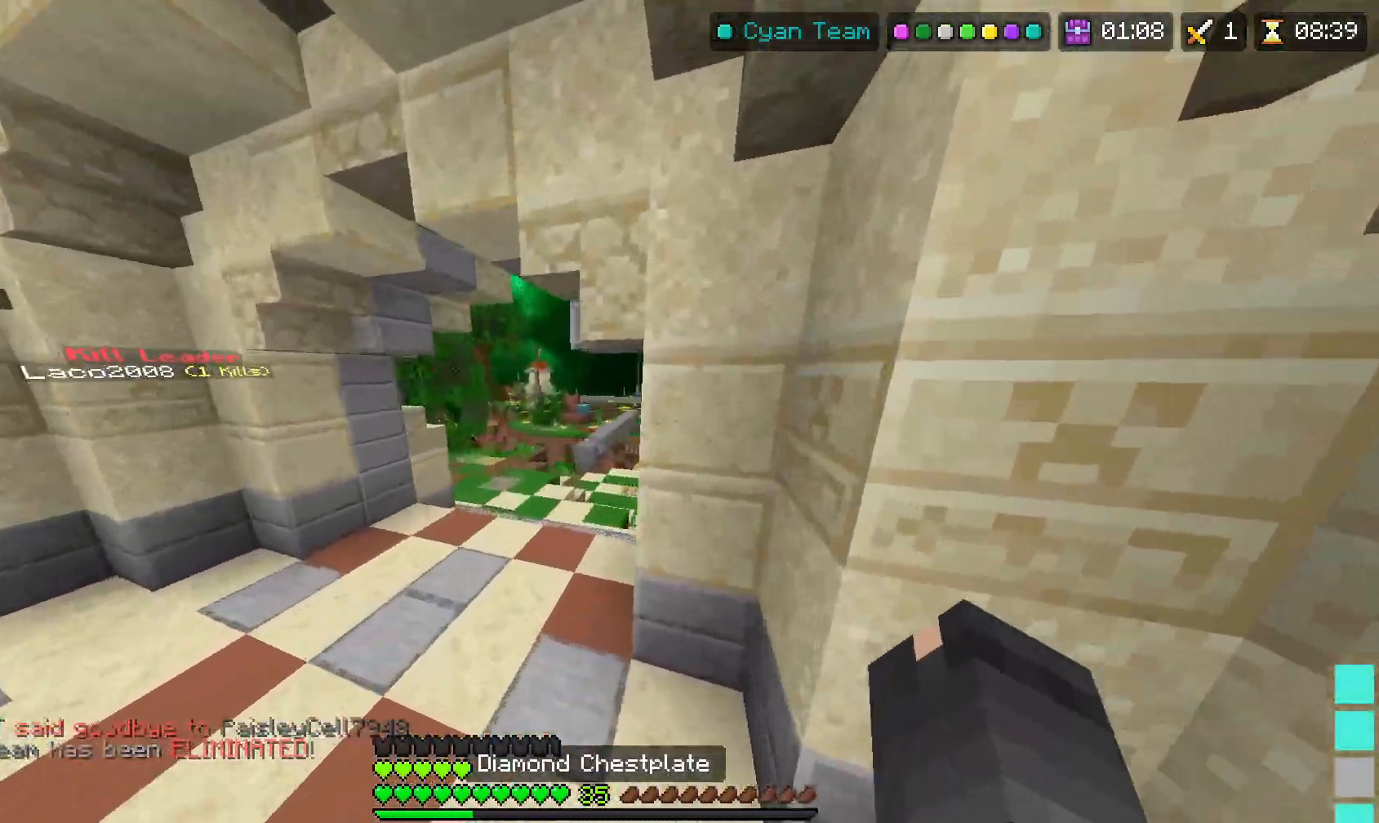
{"keys": ["space", "w"], "mouse": [], "events": [[183, "a", "down"], [400, "a", "up"]]}
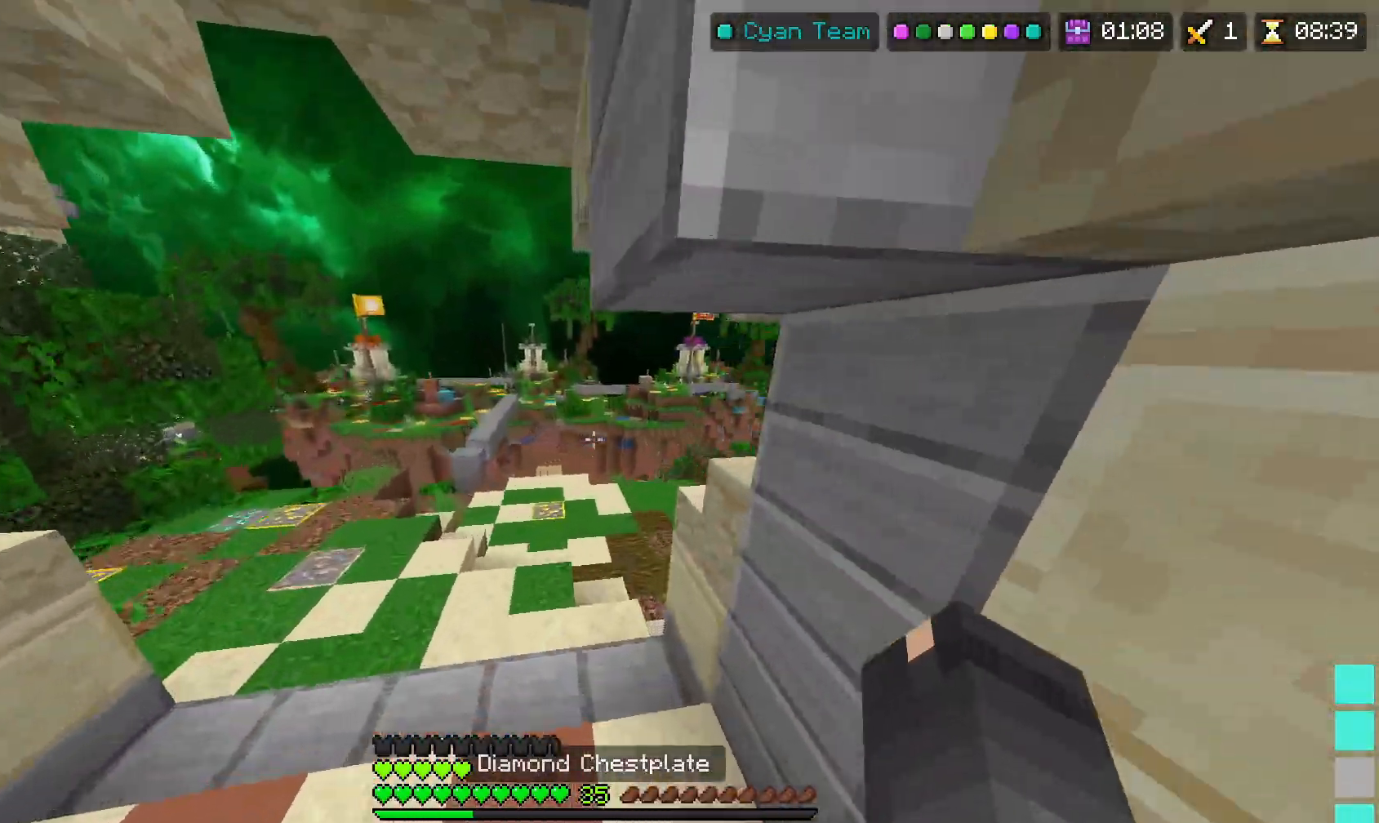
{"keys": ["space", "w"], "mouse": [], "events": []}
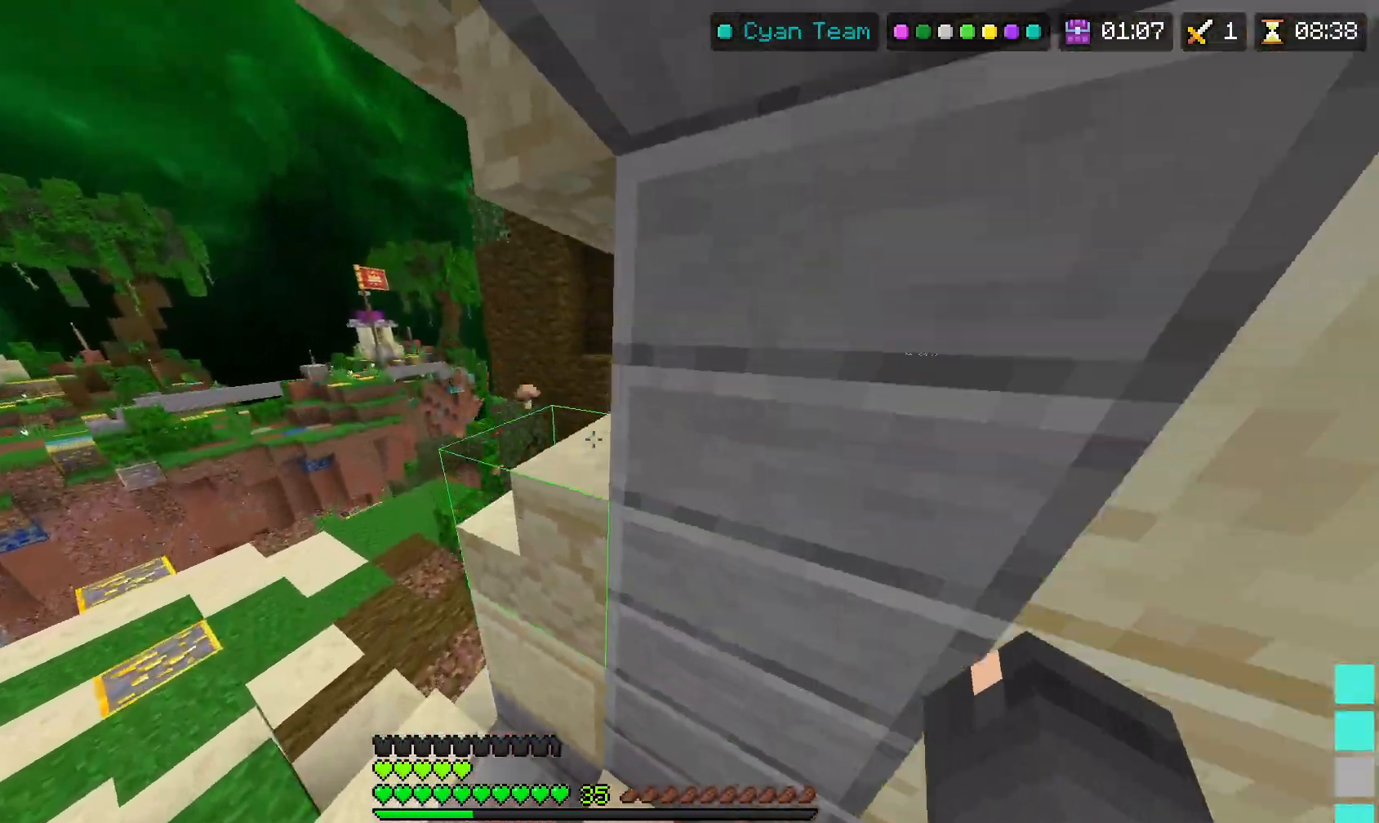
{"keys": ["a", "w"], "mouse": [], "events": [[17, "a", "down"], [83, "space", "up"]]}
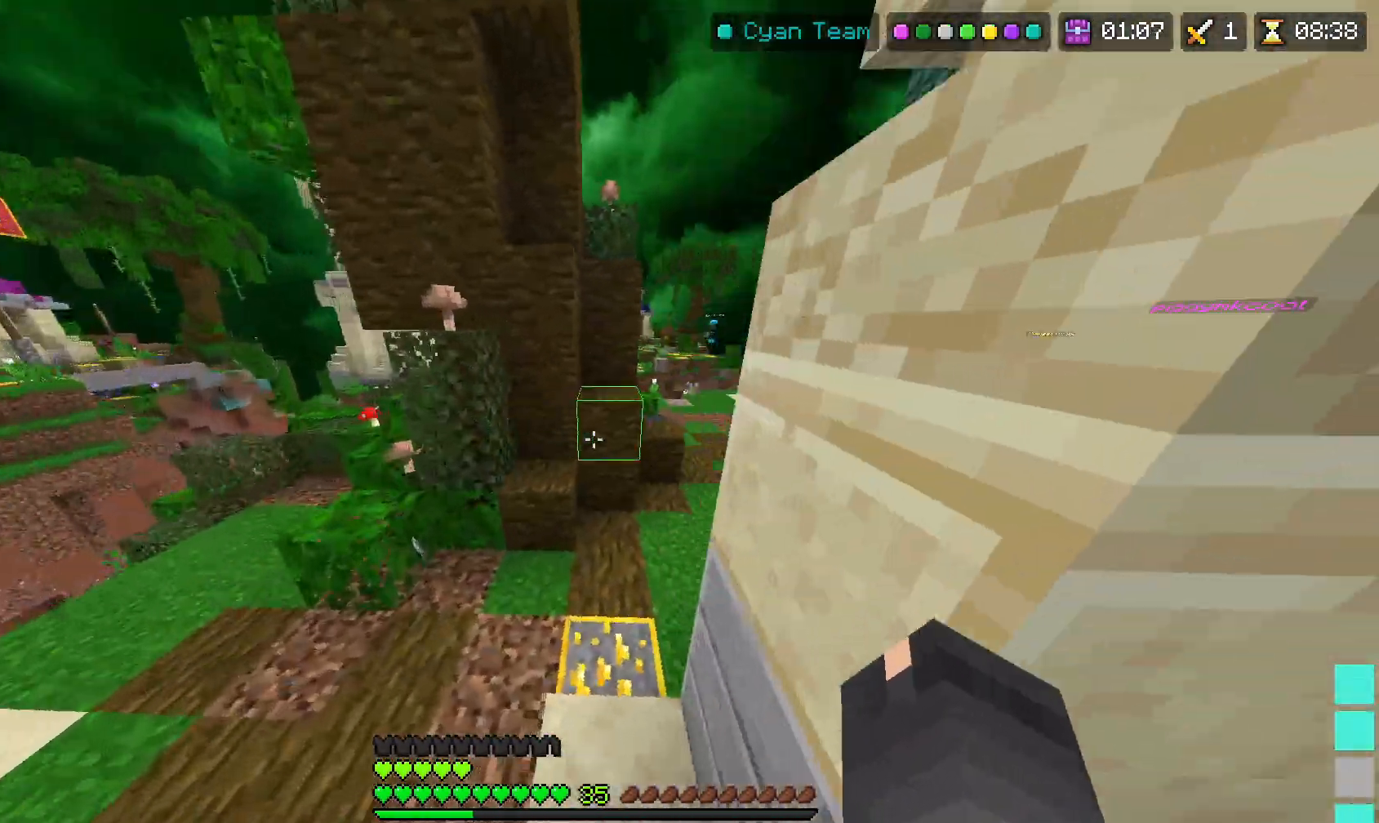
{"keys": ["d", "w"], "mouse": [], "events": [[67, "a", "up"], [83, "space", "down"], [200, "d", "down"], [350, "space", "up"]]}
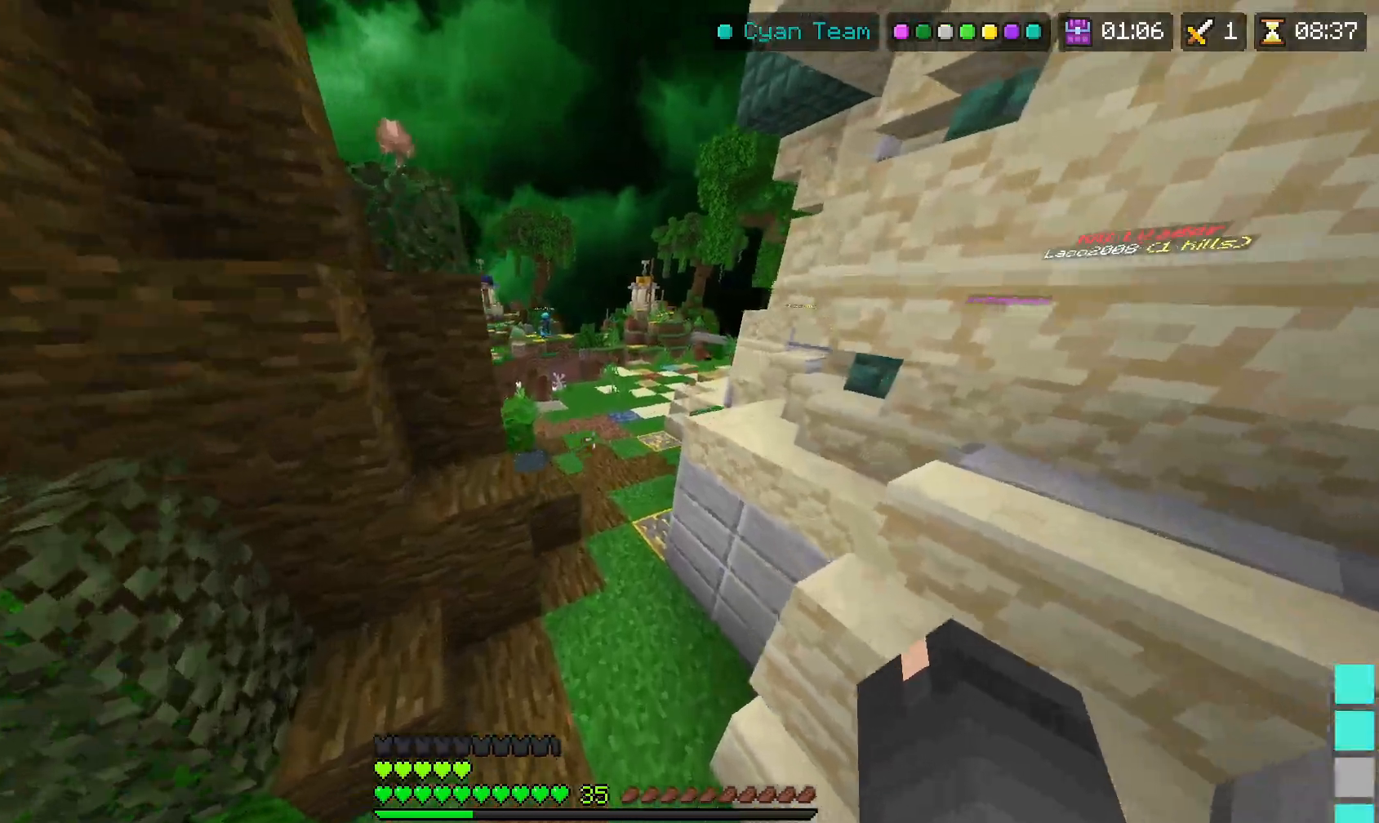
{"keys": ["w"], "mouse": [], "events": [[33, "d", "up"]]}
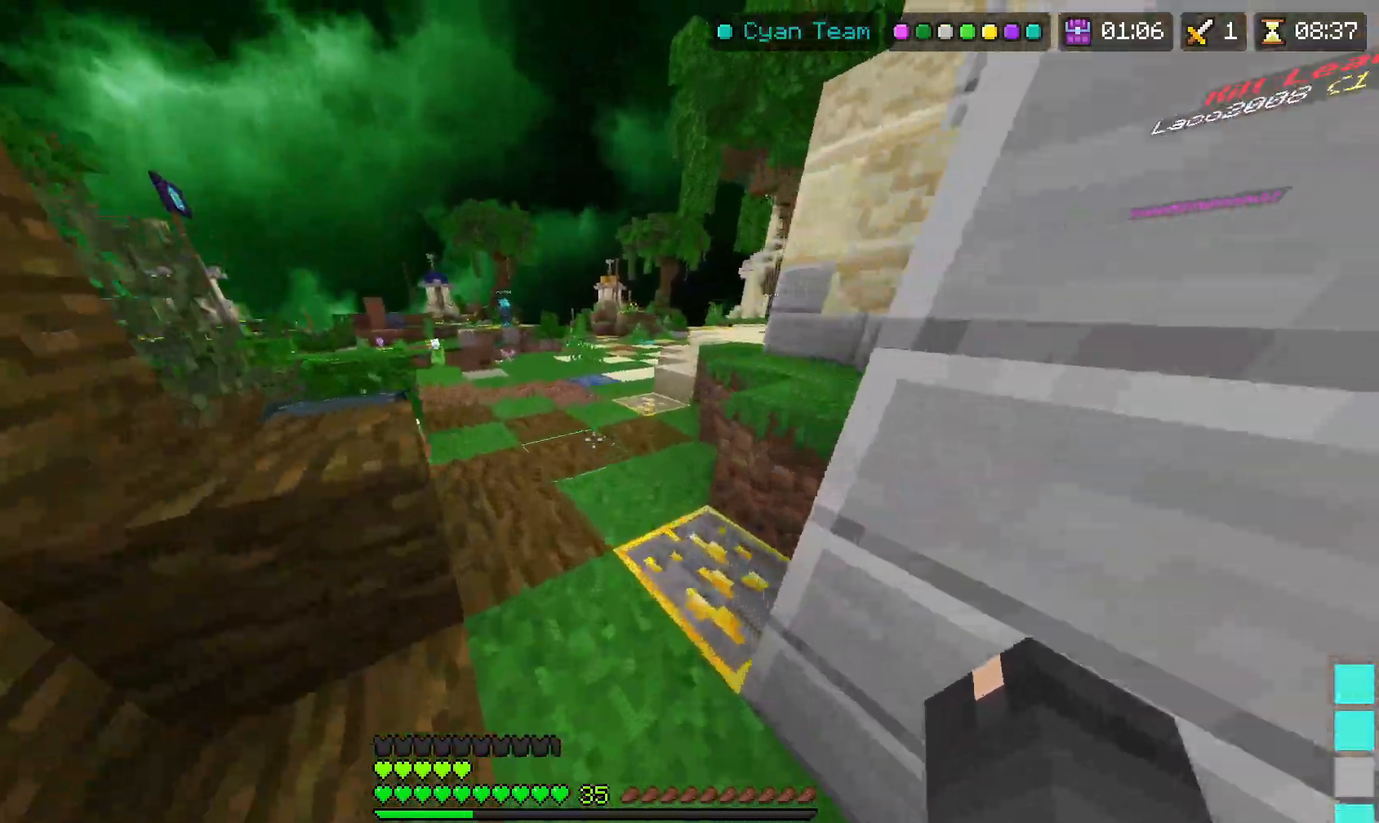
{"keys": [], "mouse": ["right"], "events": [[83, "space", "down"], [133, "d", "down"], [267, "space", "up"], [283, "mouse_right", "down"], [467, "d", "up"], [500, "w", "up"]]}